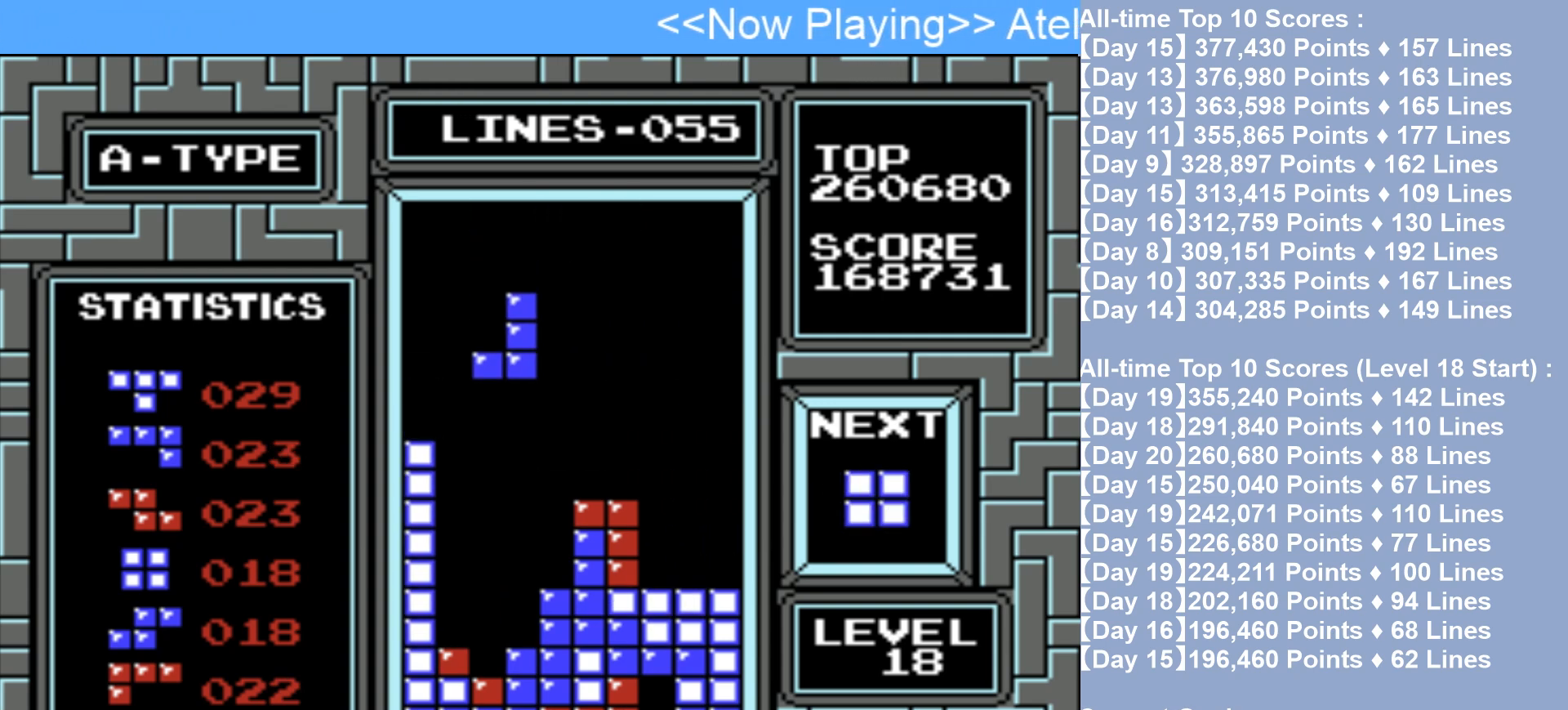
Gameplay with a controller (Nintendo layout); each line is a JSON object with the inputs held at the frame after it. "events" lists button and stick changes between this image and that frame as [ms after this image, input, new state], when the widget could be followed in between. Not read: L3 R3.
{"buttons": [], "events": [[17, "DPAD_LEFT", "up"], [67, "A", "up"], [133, "A", "down"], [233, "DPAD_LEFT", "down"], [267, "A", "up"], [350, "DPAD_LEFT", "up"]]}
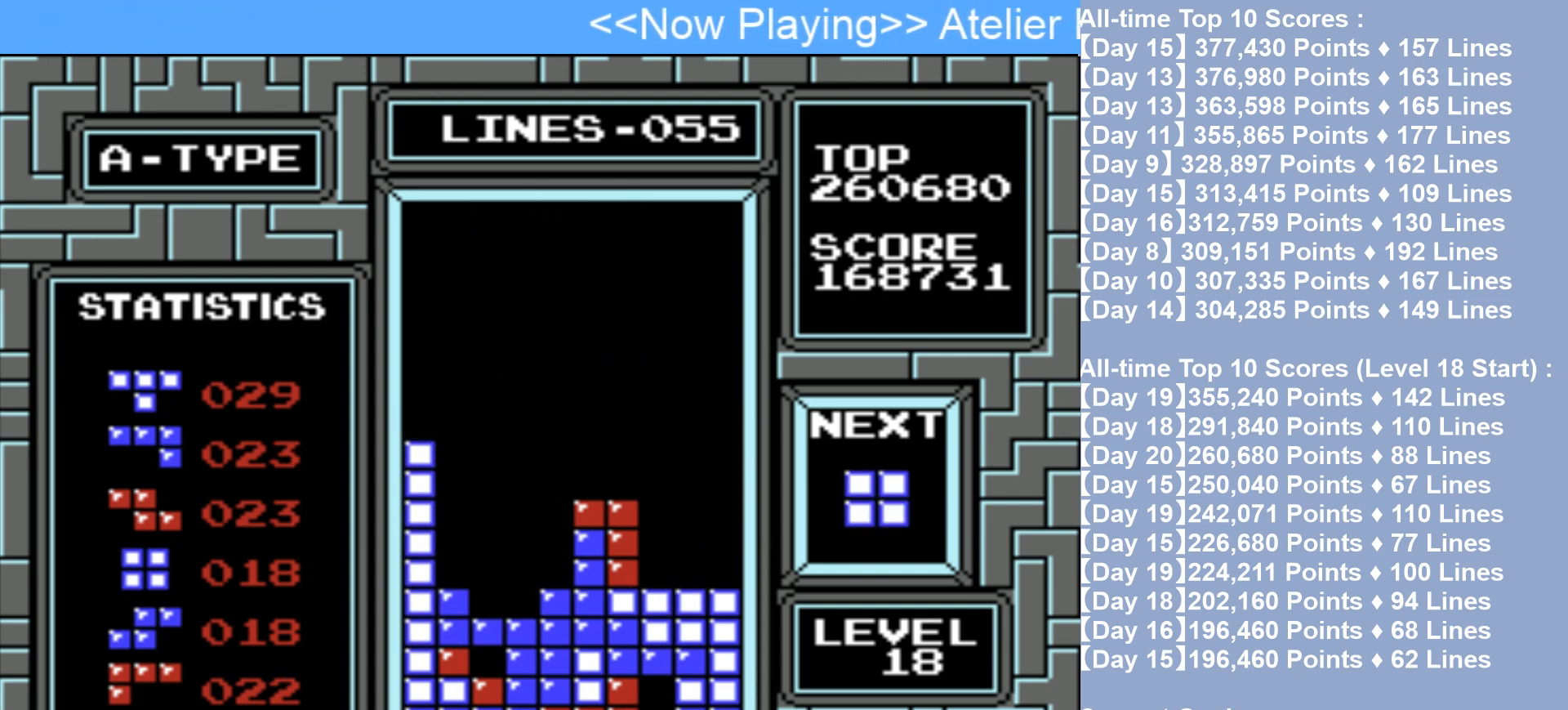
{"buttons": ["DPAD_RIGHT"], "events": [[183, "DPAD_RIGHT", "down"]]}
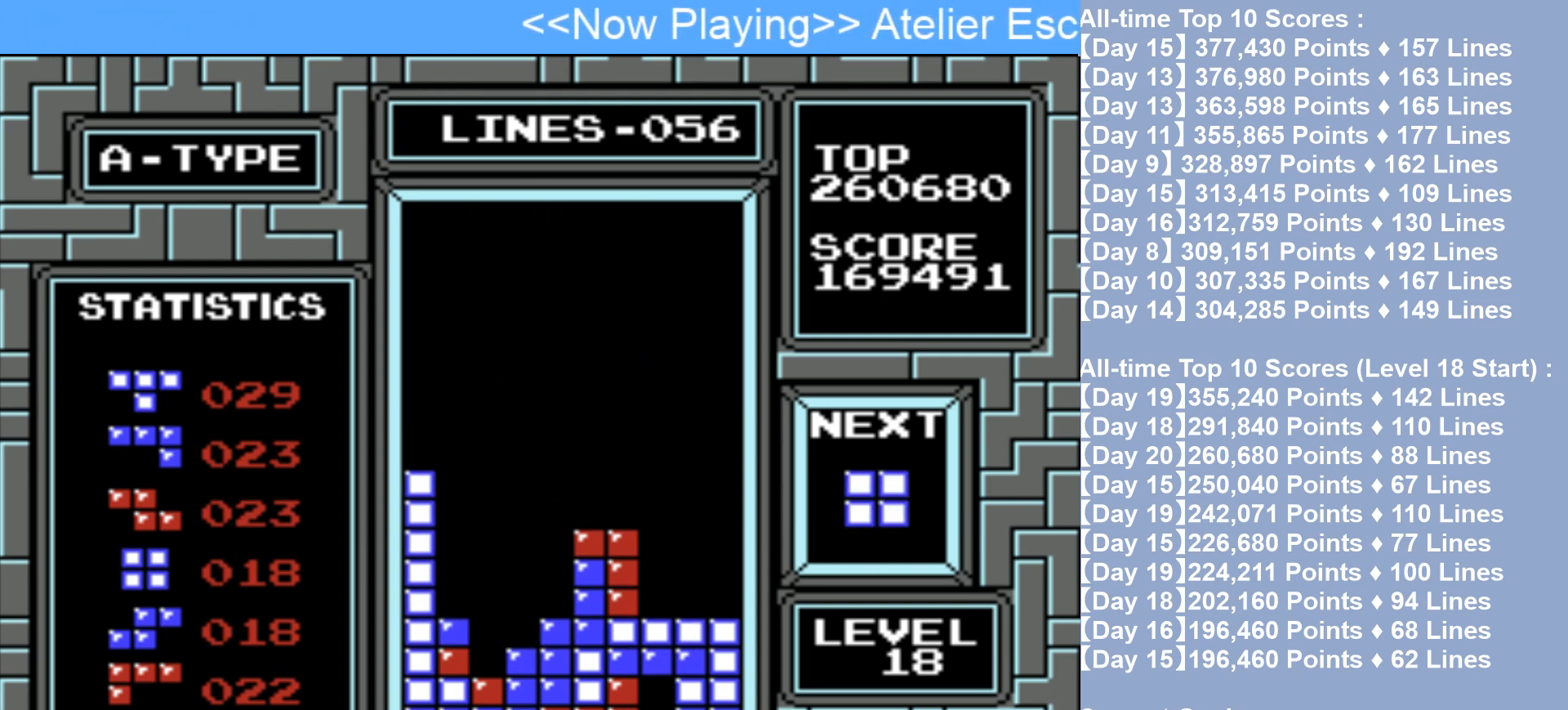
{"buttons": ["DPAD_RIGHT"], "events": []}
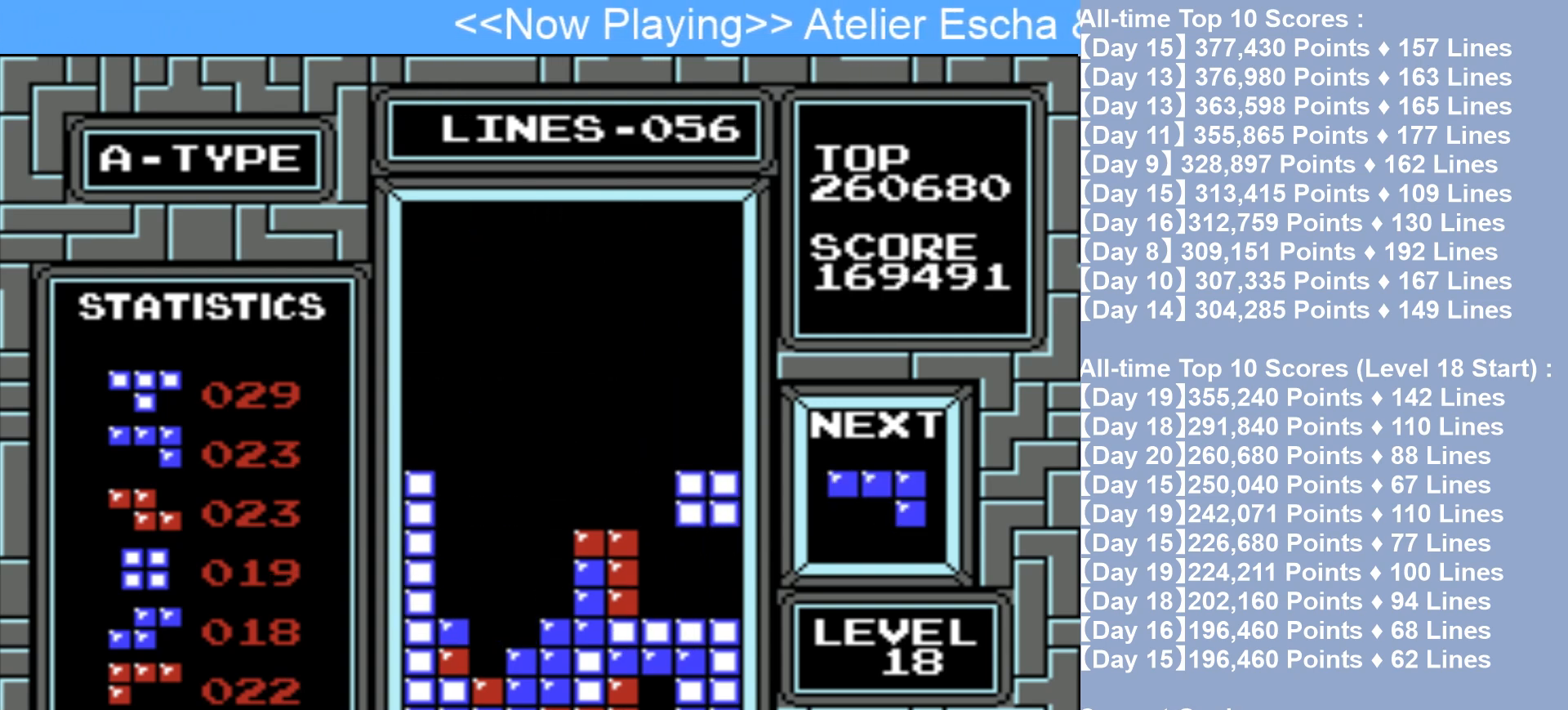
{"buttons": ["DPAD_RIGHT"], "events": [[250, "DPAD_RIGHT", "up"], [400, "DPAD_RIGHT", "down"]]}
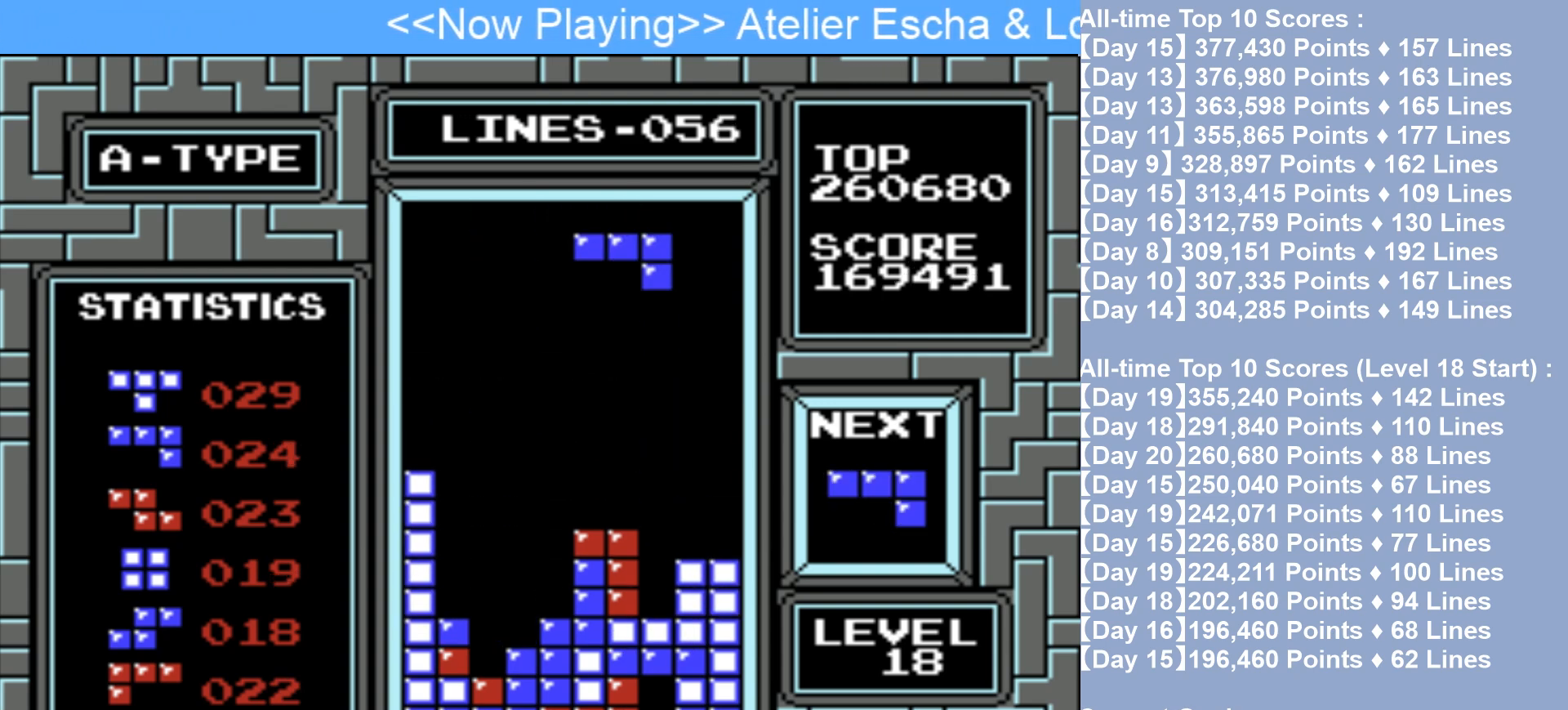
{"buttons": ["DPAD_LEFT"], "events": [[233, "DPAD_RIGHT", "up"], [267, "B", "down"], [383, "B", "up"], [450, "DPAD_LEFT", "down"]]}
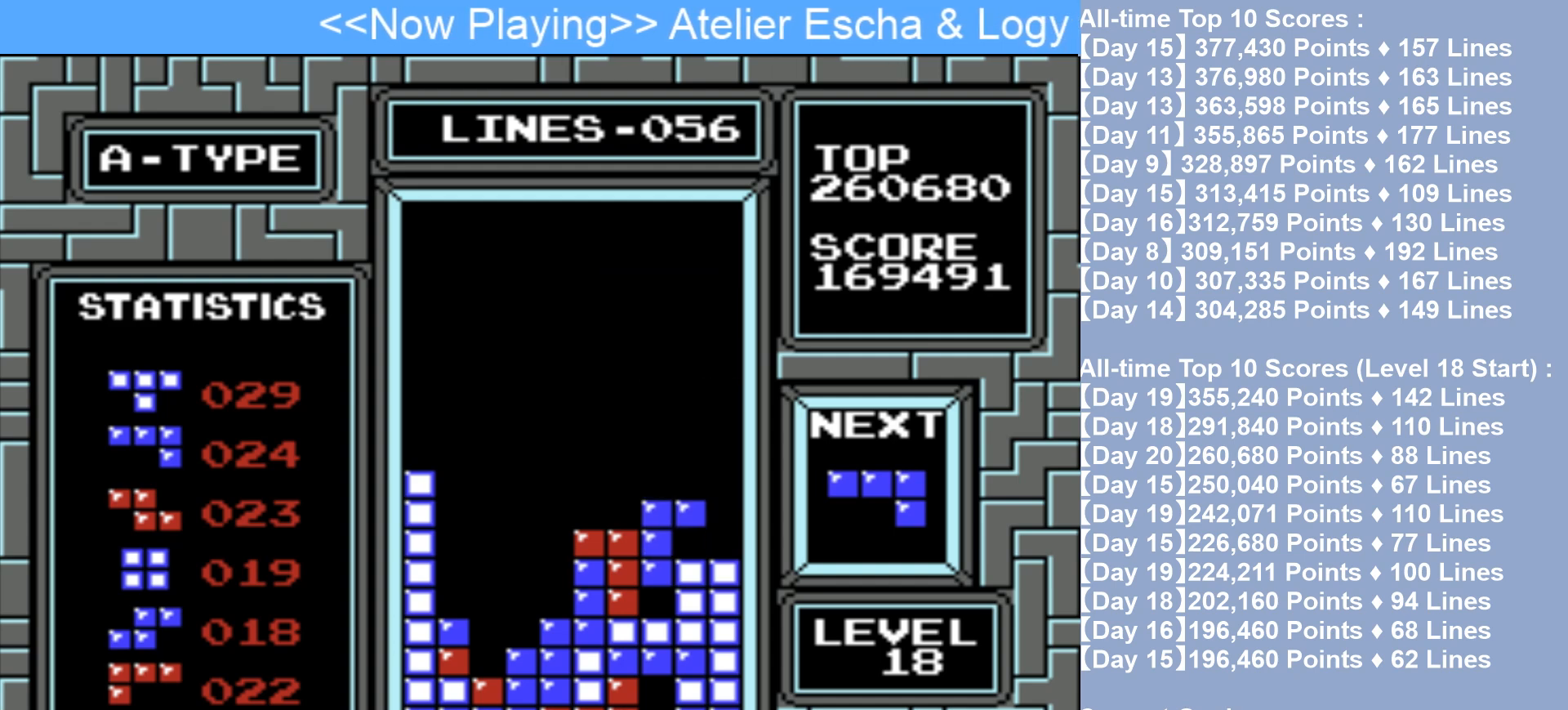
{"buttons": ["DPAD_RIGHT"], "events": [[100, "DPAD_LEFT", "up"], [167, "DPAD_RIGHT", "down"]]}
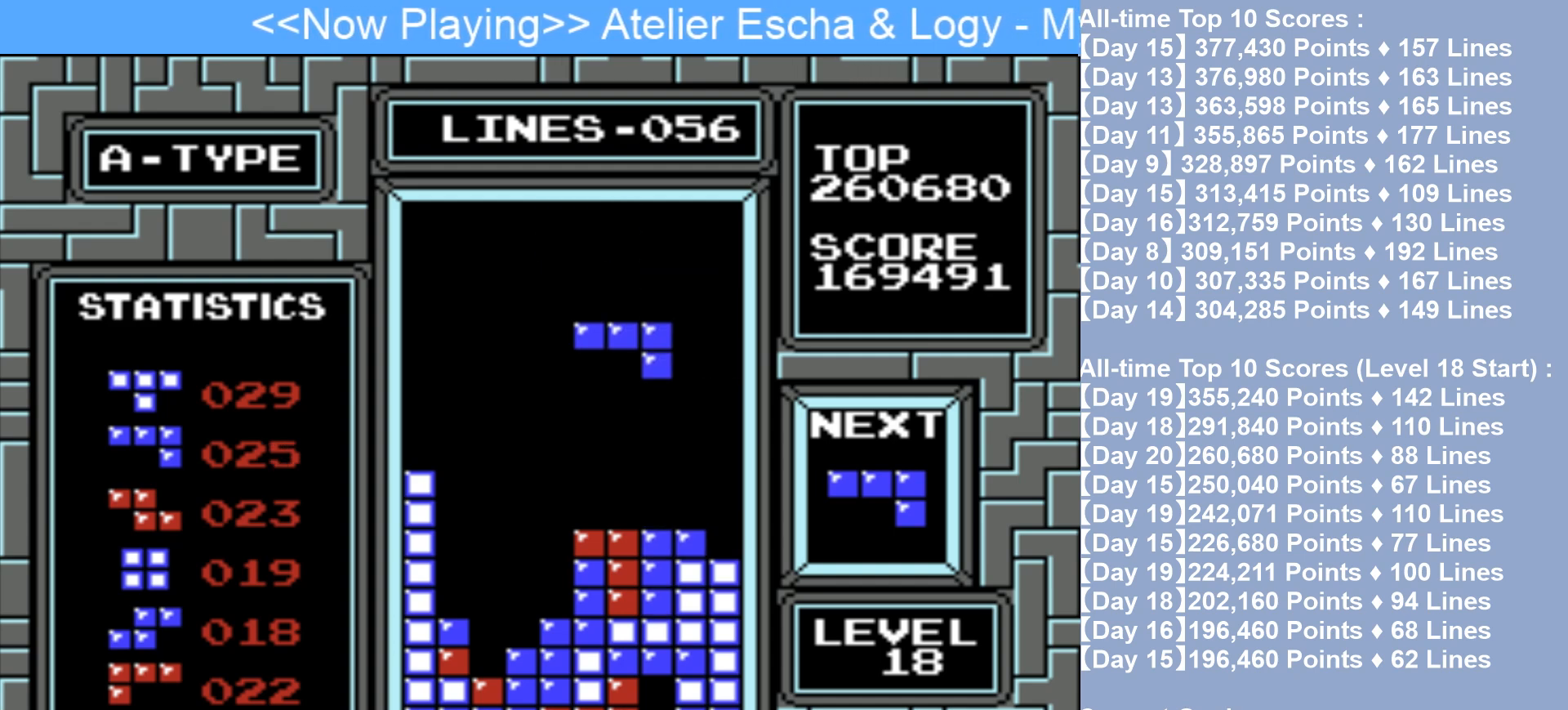
{"buttons": ["DPAD_RIGHT"], "events": []}
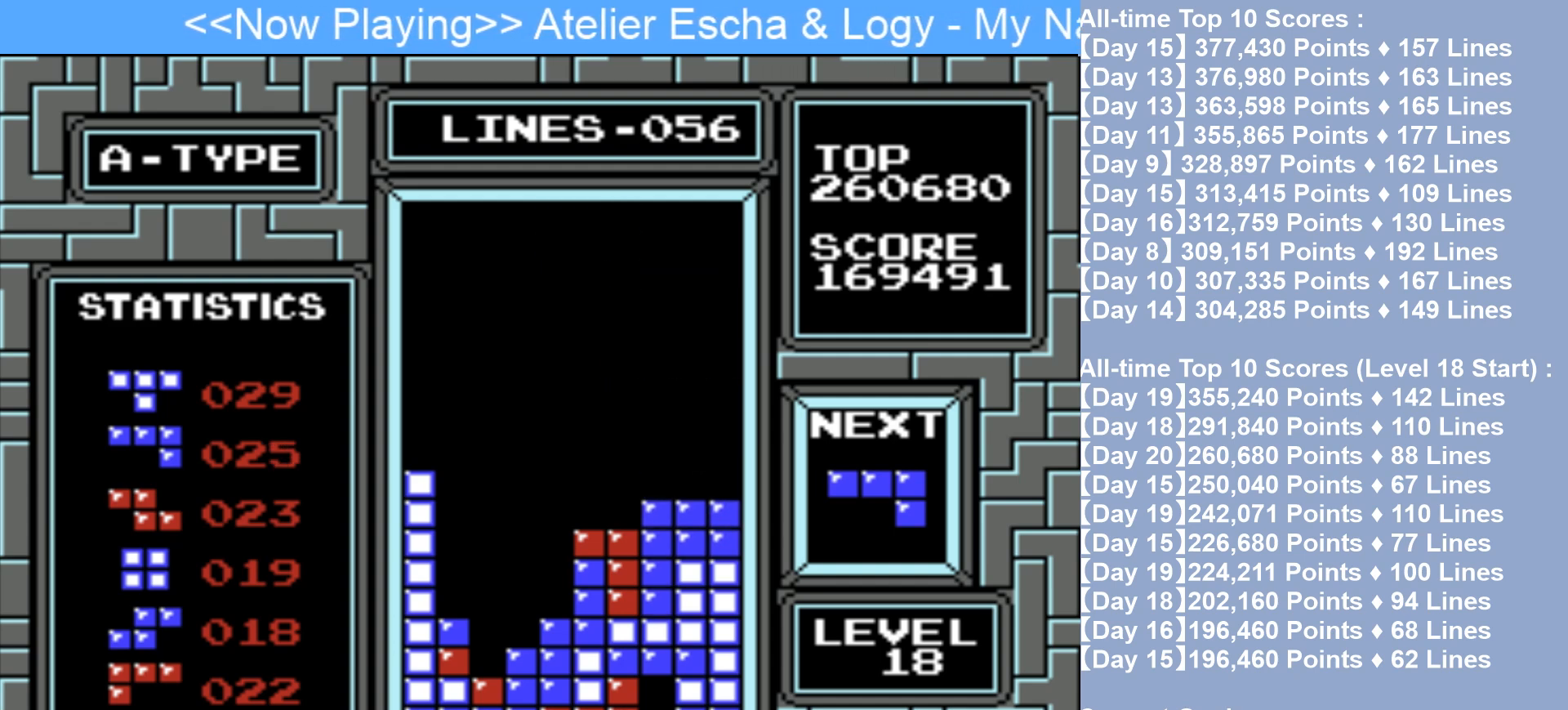
{"buttons": ["DPAD_RIGHT"], "events": [[183, "A", "down"], [300, "A", "up"]]}
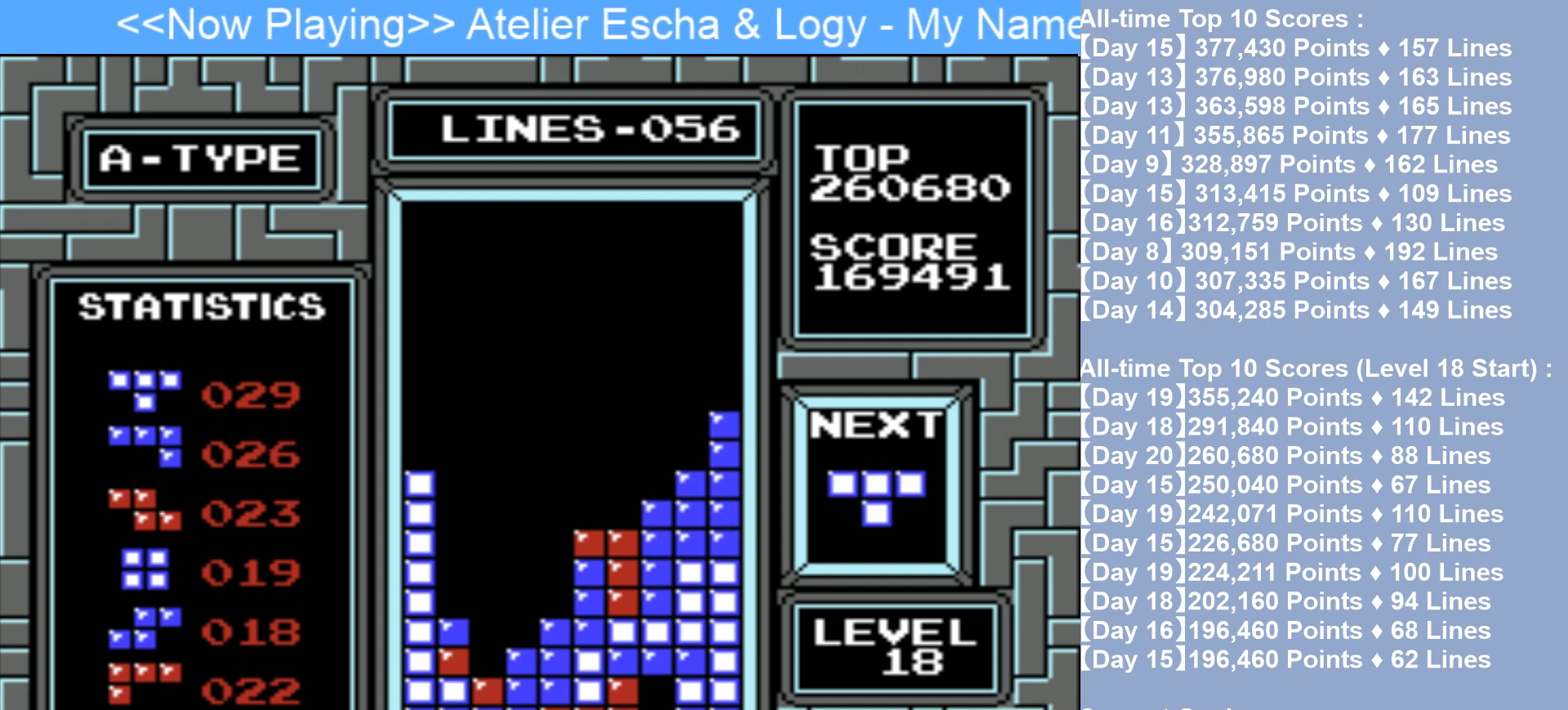
{"buttons": ["B", "DPAD_LEFT"], "events": [[150, "DPAD_RIGHT", "up"], [200, "DPAD_LEFT", "down"], [433, "B", "down"]]}
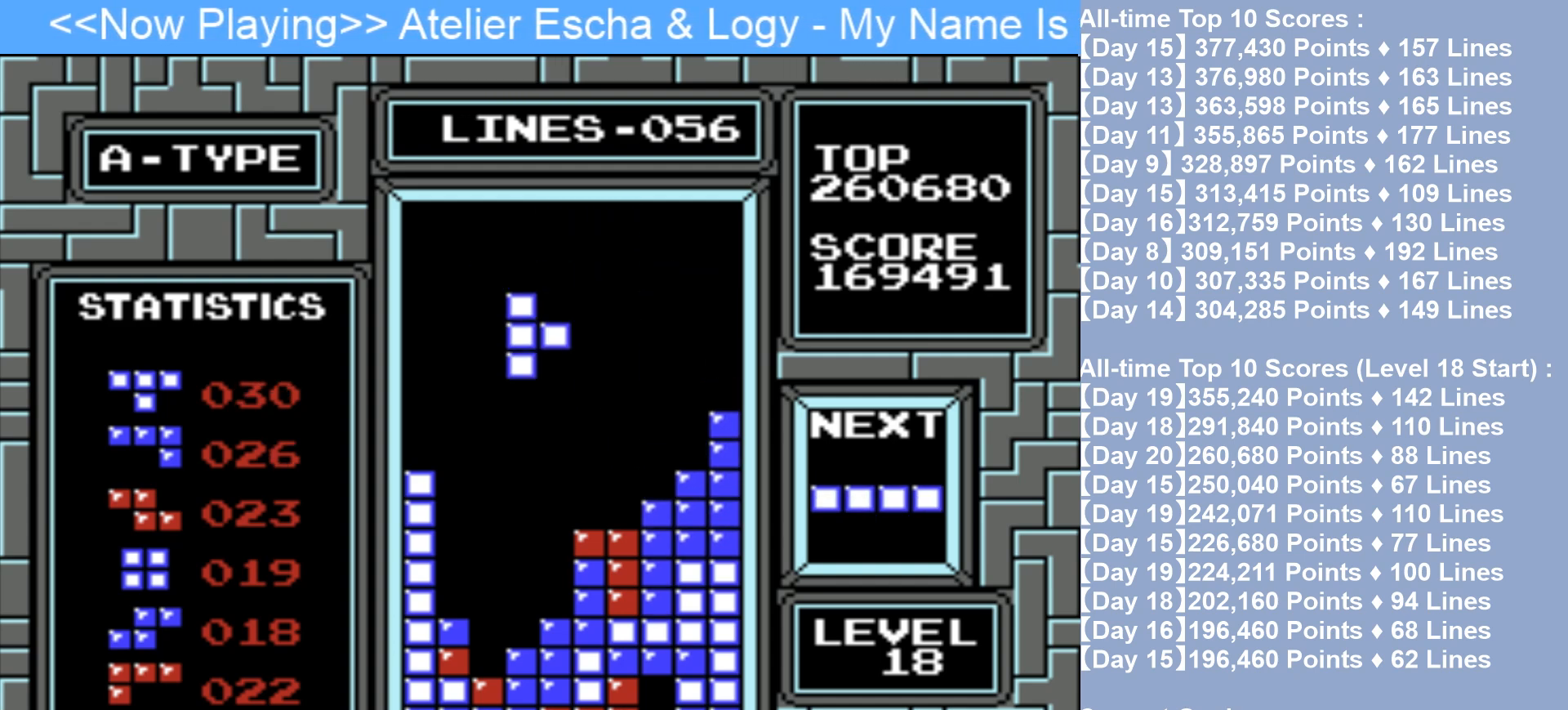
{"buttons": [], "events": [[83, "DPAD_LEFT", "up"], [100, "B", "up"]]}
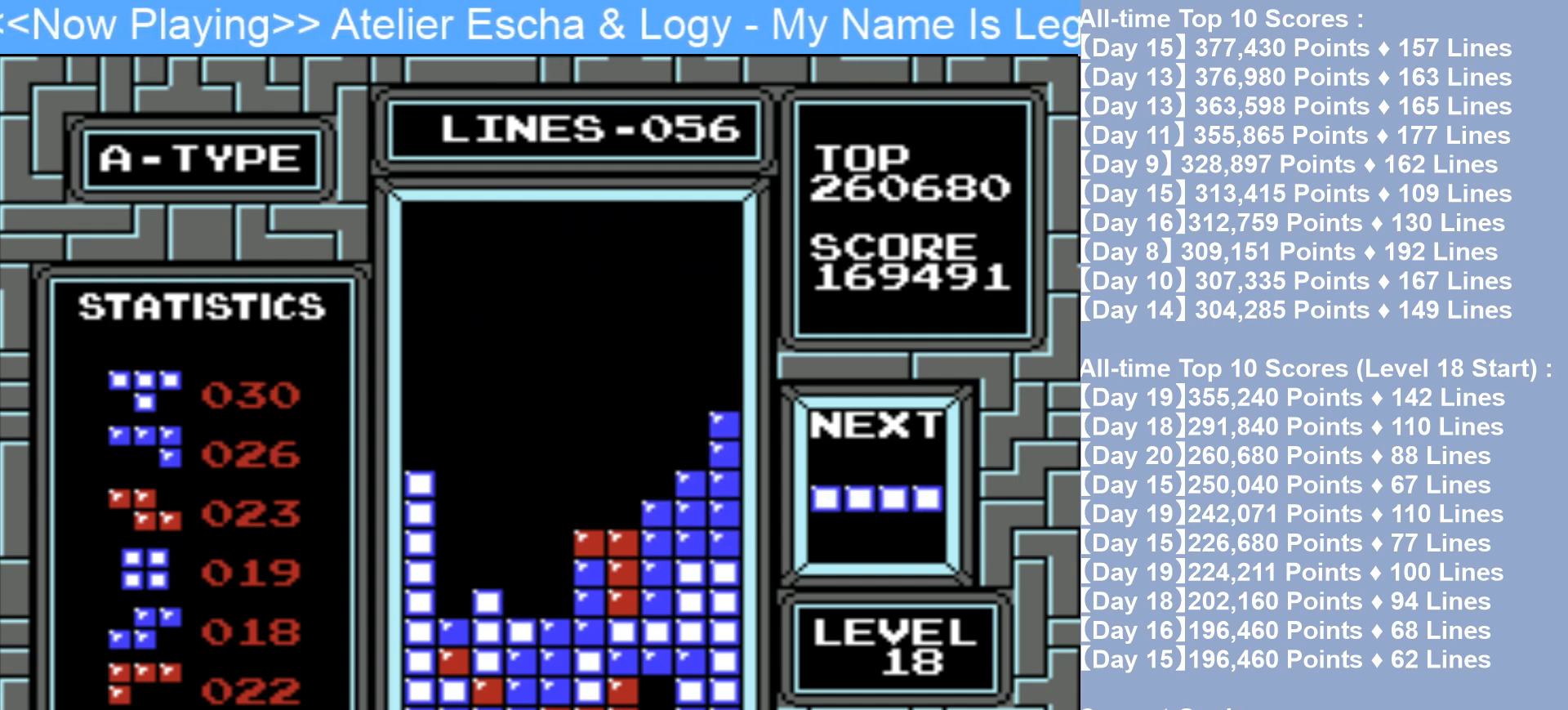
{"buttons": ["DPAD_LEFT"], "events": [[83, "DPAD_LEFT", "down"]]}
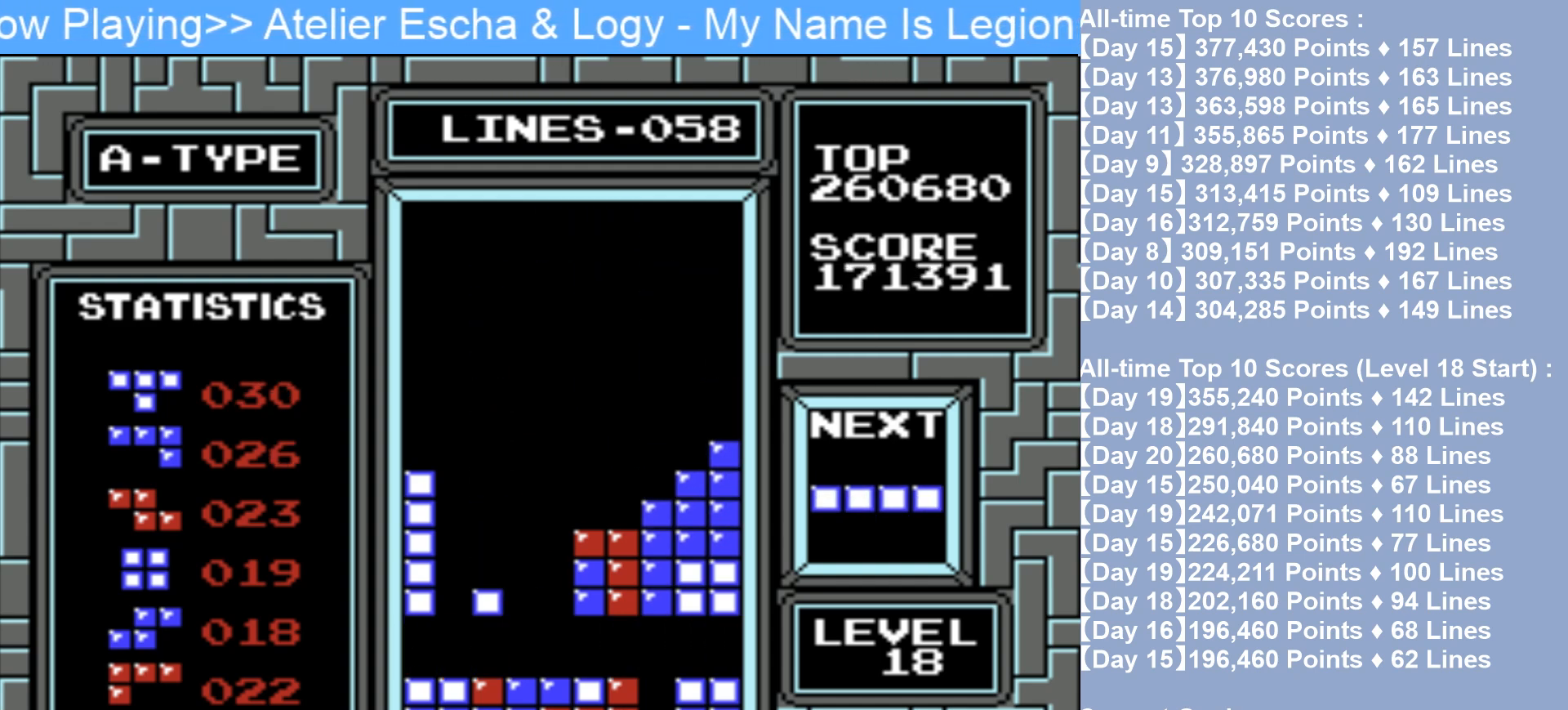
{"buttons": [], "events": [[233, "A", "down"], [383, "A", "up"], [467, "DPAD_LEFT", "up"]]}
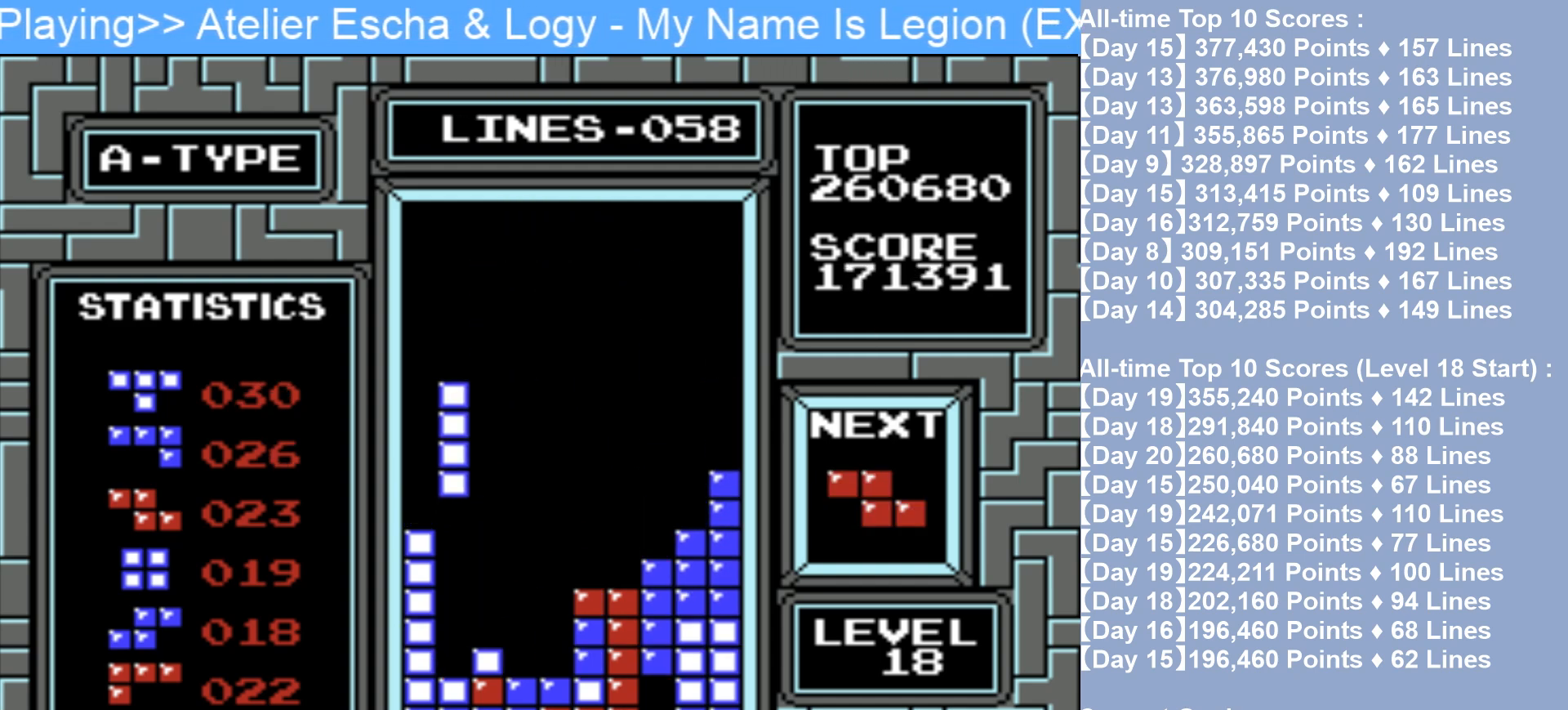
{"buttons": [], "events": []}
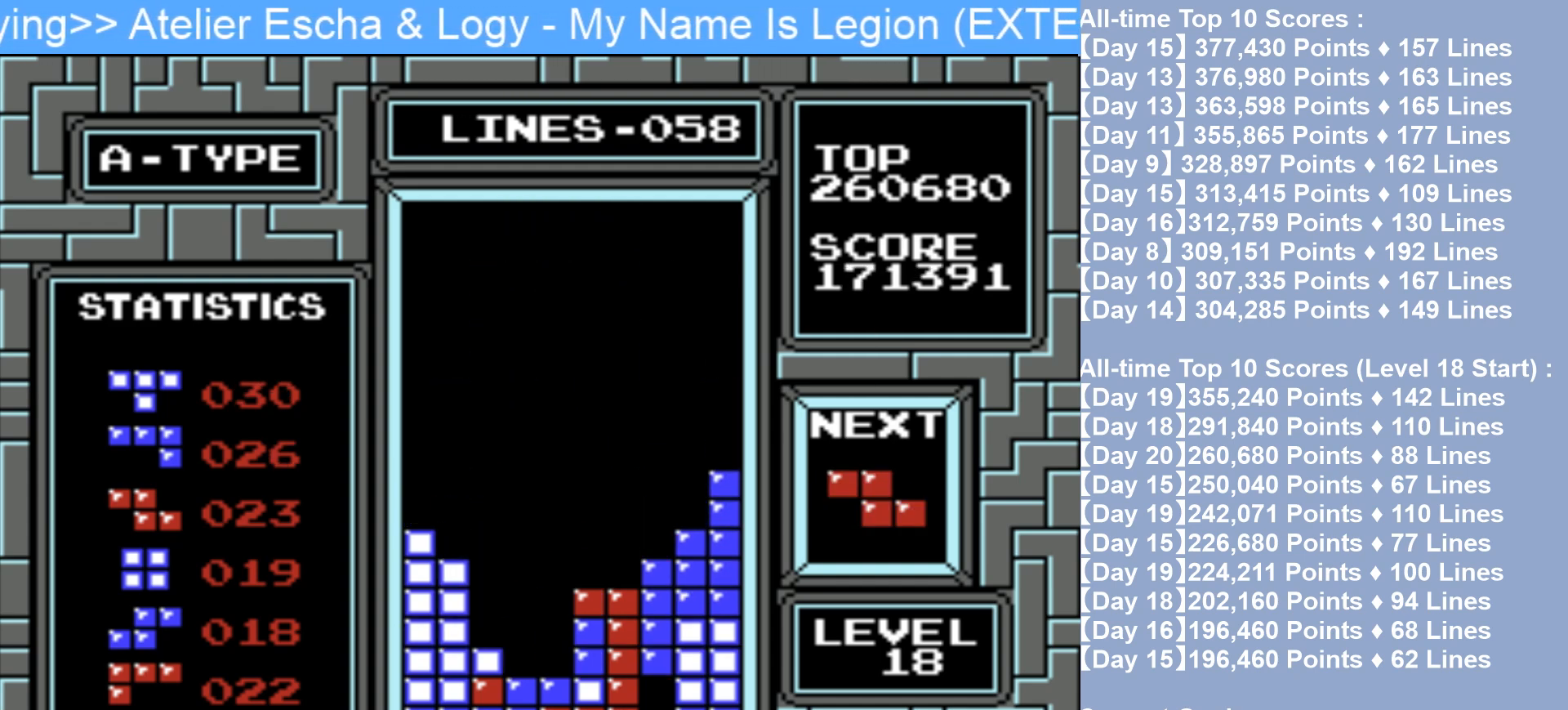
{"buttons": [], "events": [[150, "DPAD_LEFT", "down"], [283, "DPAD_LEFT", "up"]]}
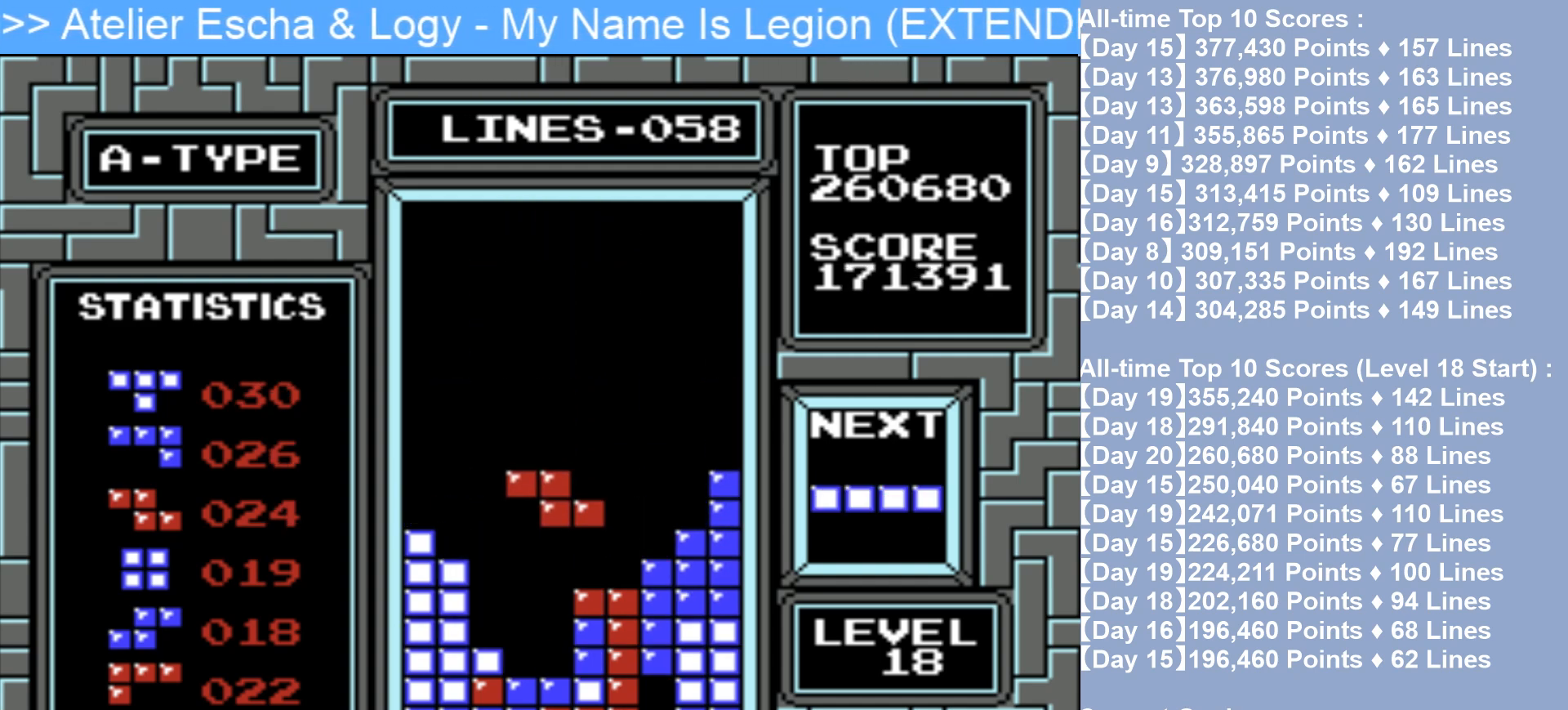
{"buttons": ["DPAD_LEFT"], "events": [[33, "DPAD_LEFT", "down"]]}
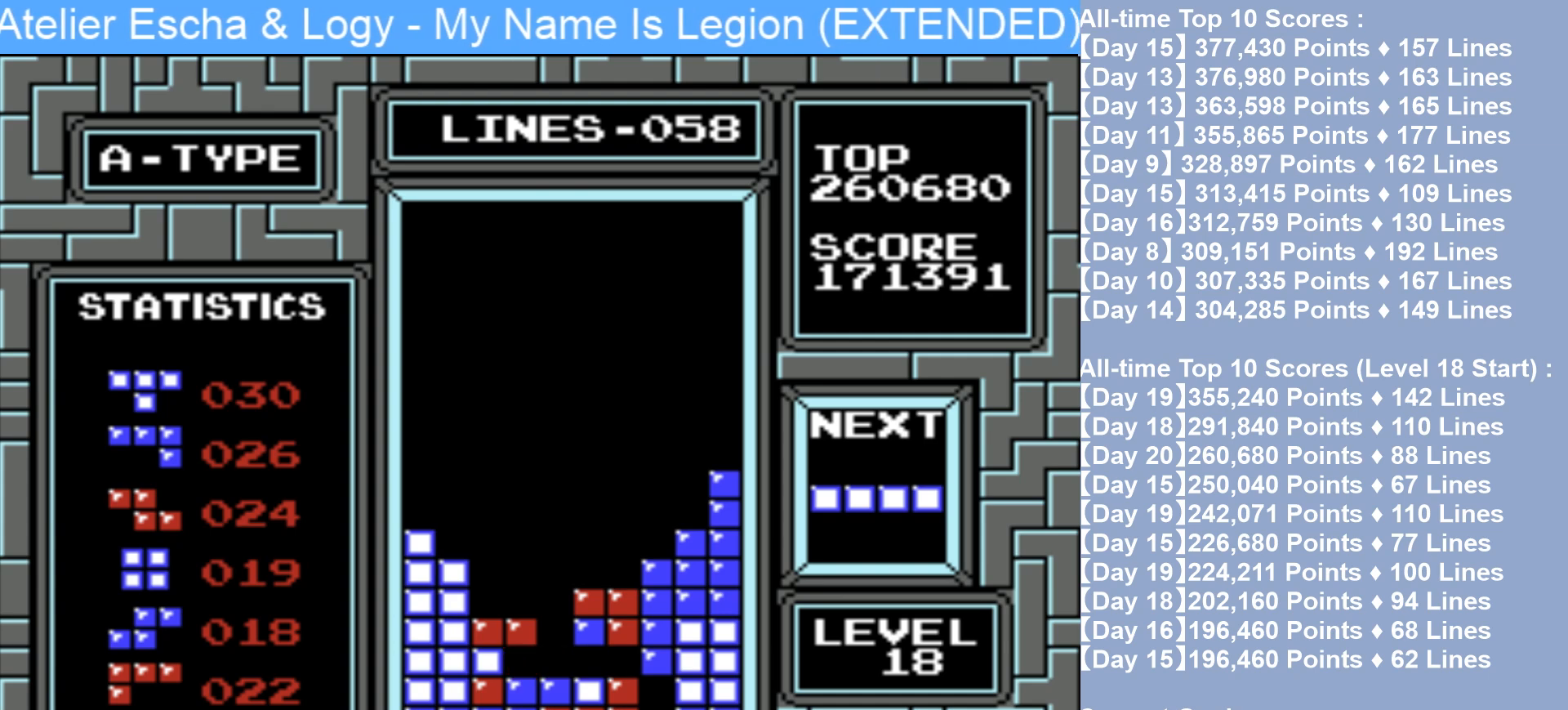
{"buttons": ["A", "DPAD_LEFT"], "events": [[433, "A", "down"]]}
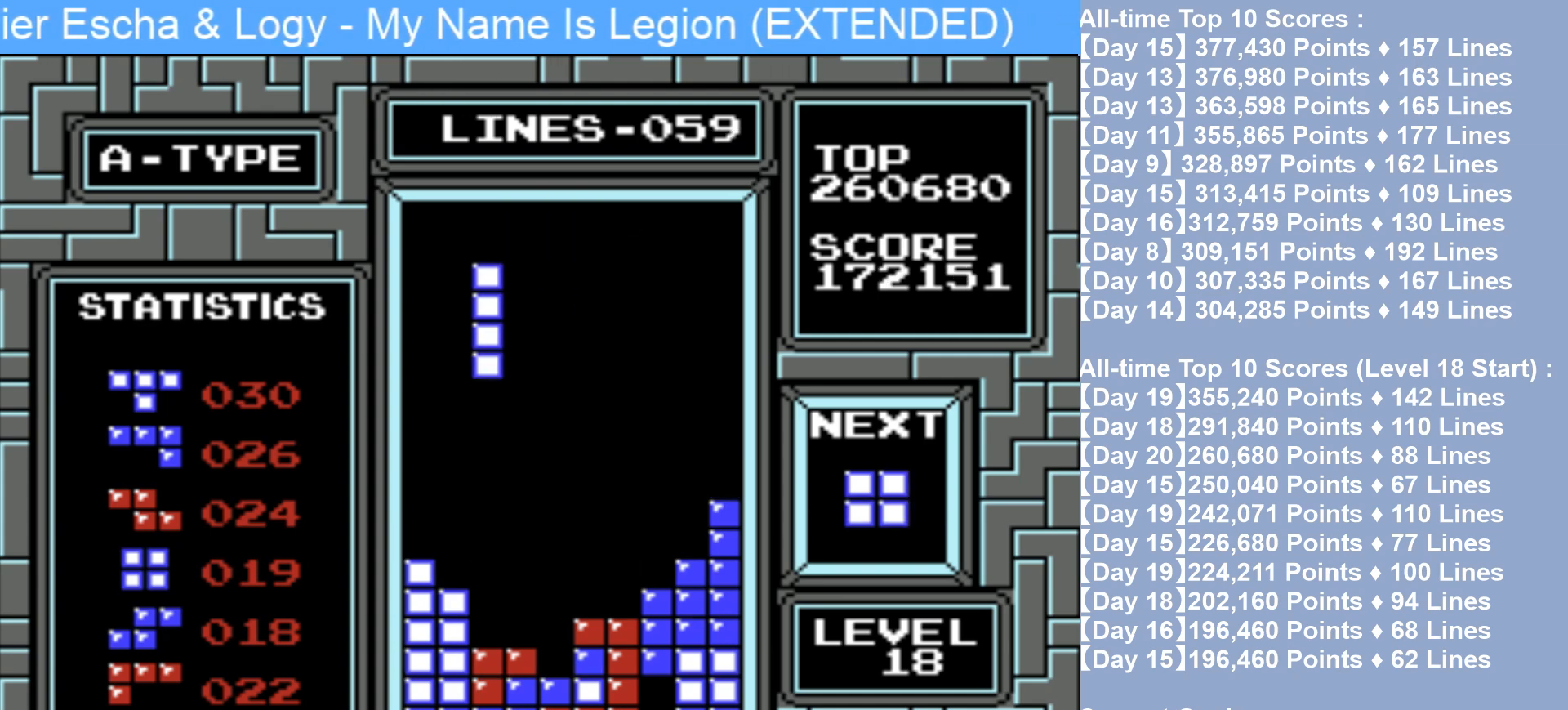
{"buttons": ["DPAD_RIGHT"], "events": [[17, "DPAD_LEFT", "up"], [33, "A", "up"], [167, "DPAD_RIGHT", "down"], [333, "DPAD_RIGHT", "up"], [400, "DPAD_RIGHT", "down"]]}
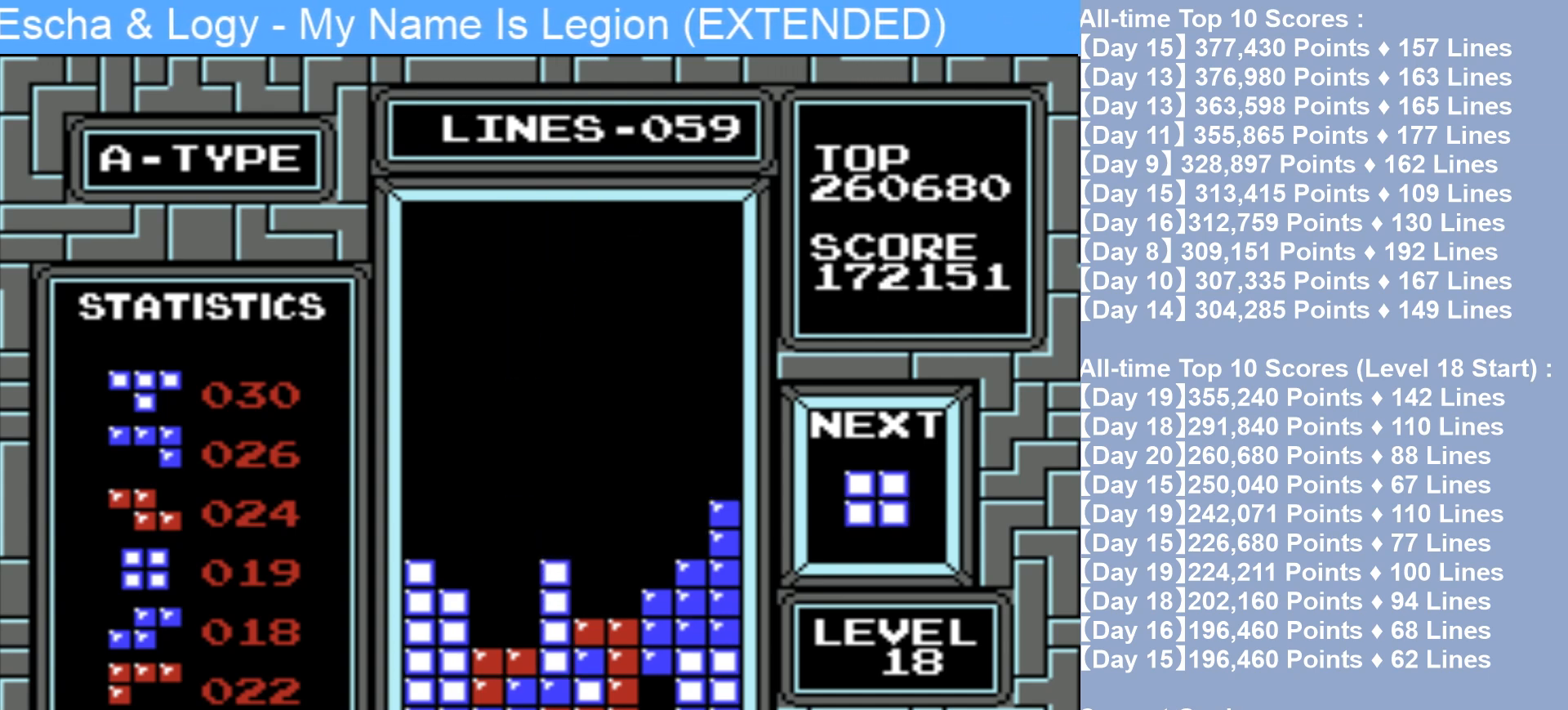
{"buttons": ["DPAD_LEFT"], "events": [[33, "DPAD_RIGHT", "up"], [183, "DPAD_LEFT", "down"]]}
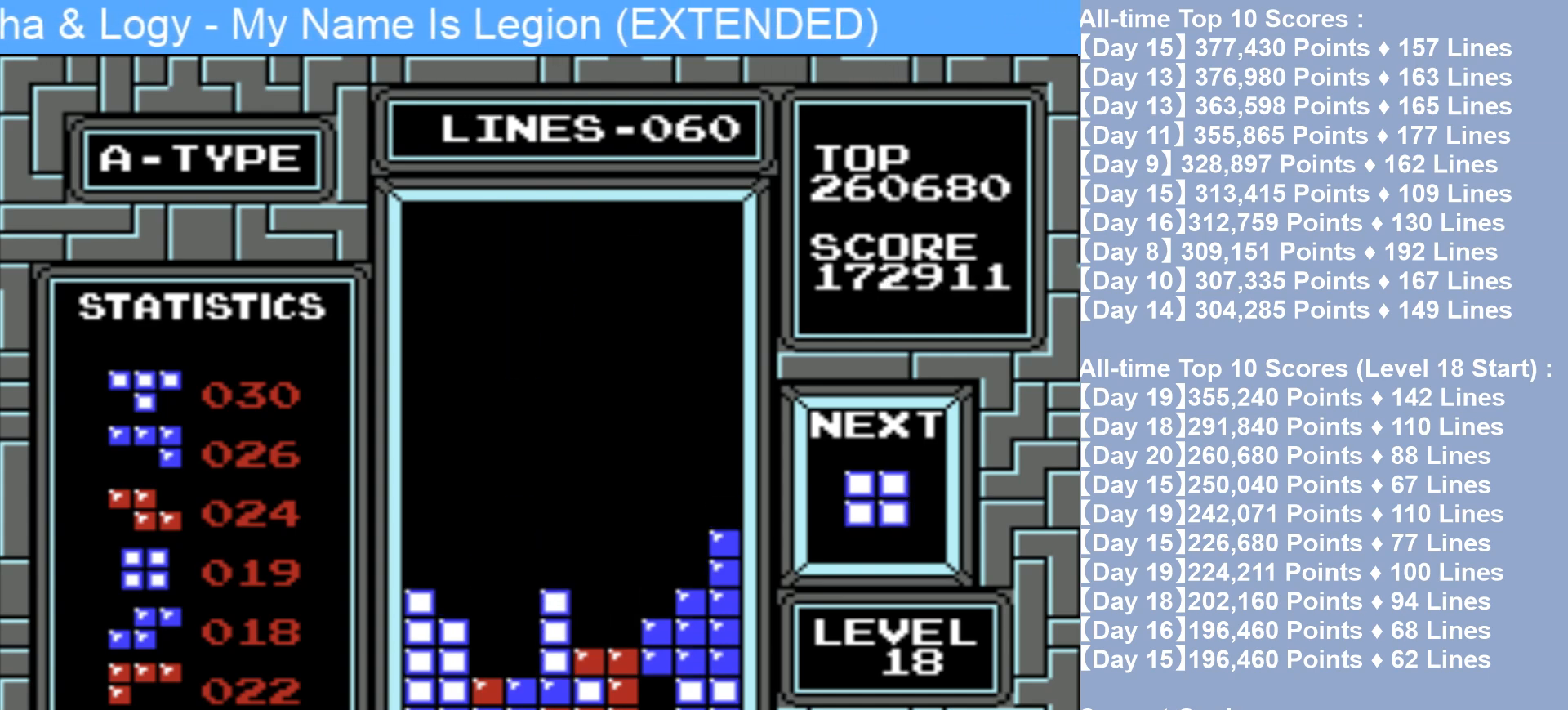
{"buttons": [], "events": [[283, "DPAD_LEFT", "up"]]}
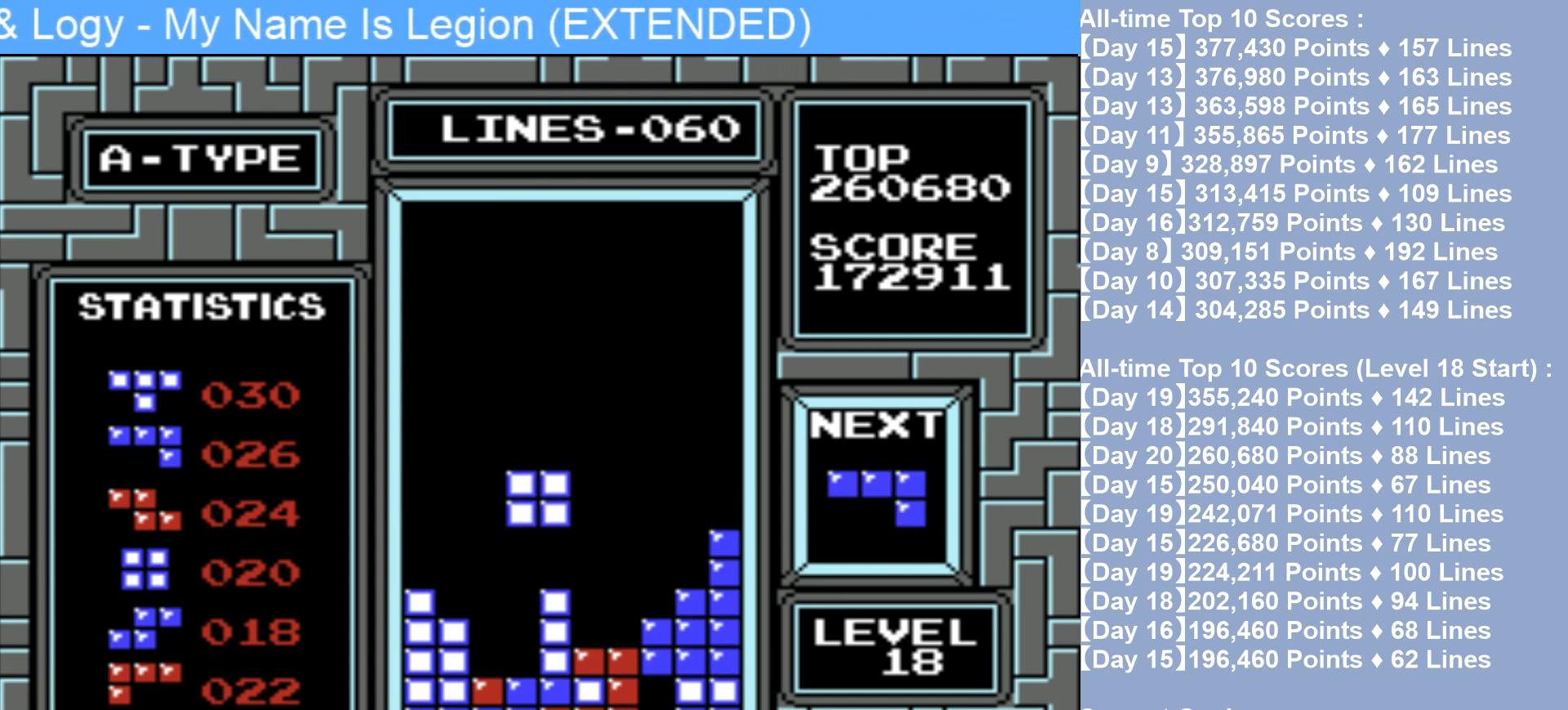
{"buttons": [], "events": [[17, "DPAD_LEFT", "down"], [233, "DPAD_LEFT", "up"]]}
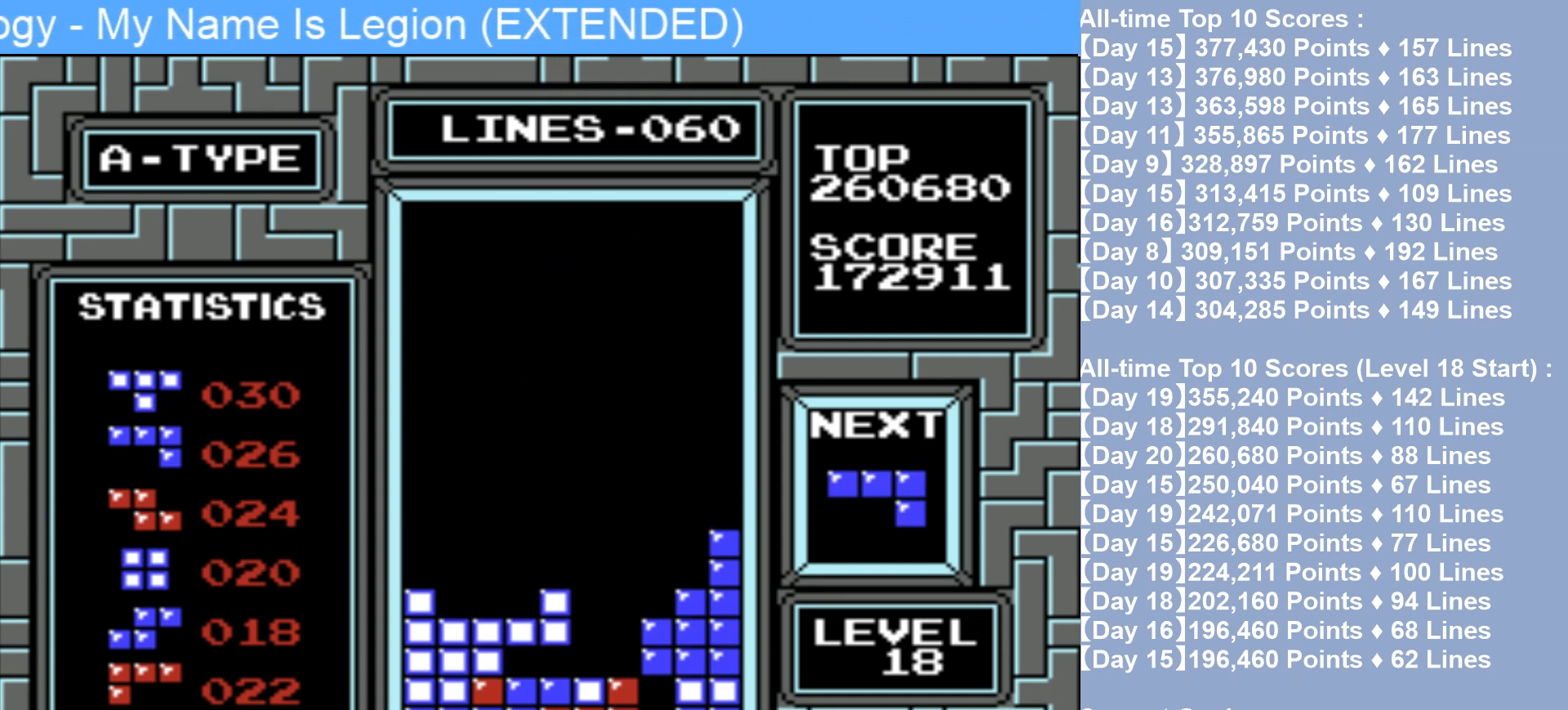
{"buttons": ["A", "DPAD_RIGHT"], "events": [[450, "A", "down"], [450, "DPAD_RIGHT", "down"]]}
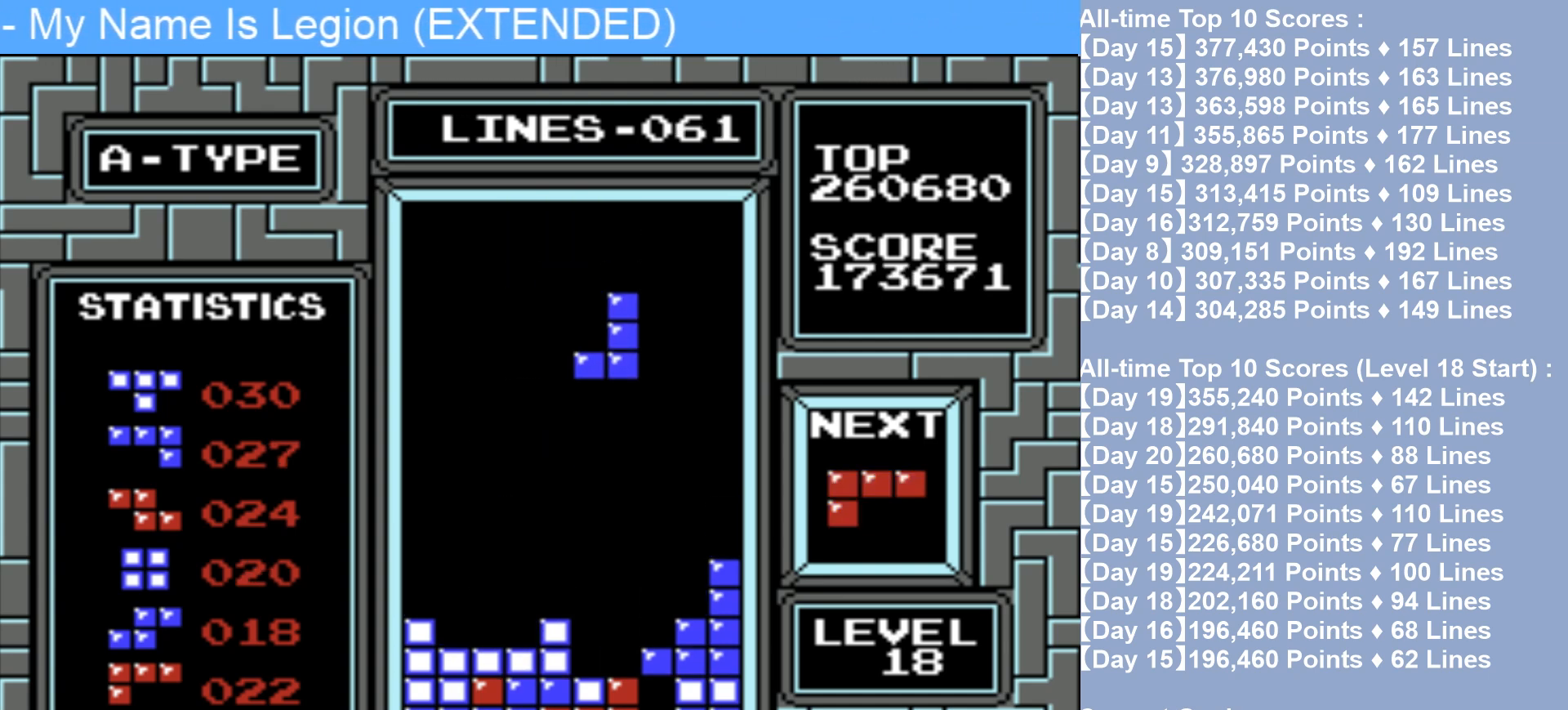
{"buttons": [], "events": [[33, "A", "up"], [67, "DPAD_RIGHT", "up"]]}
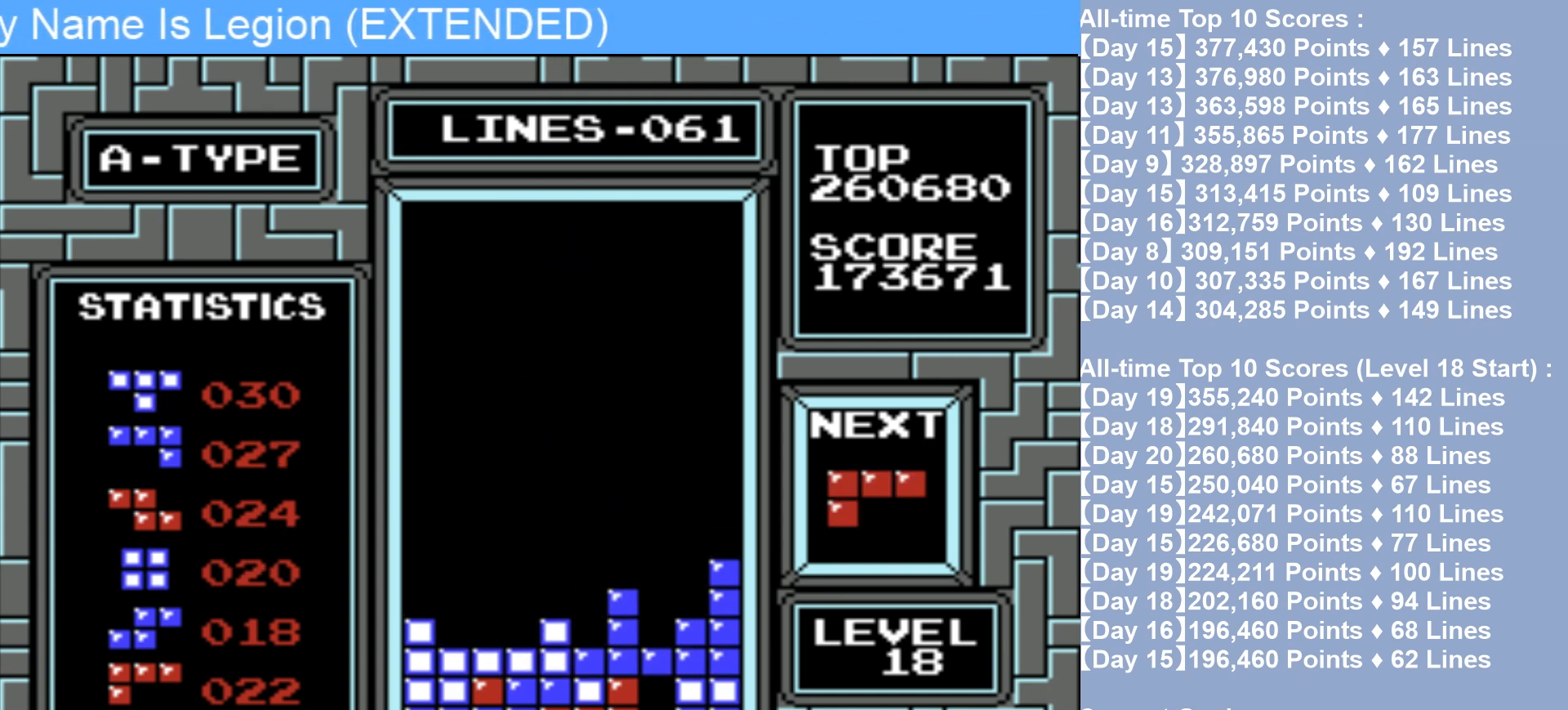
{"buttons": ["DPAD_LEFT"], "events": [[117, "DPAD_LEFT", "down"]]}
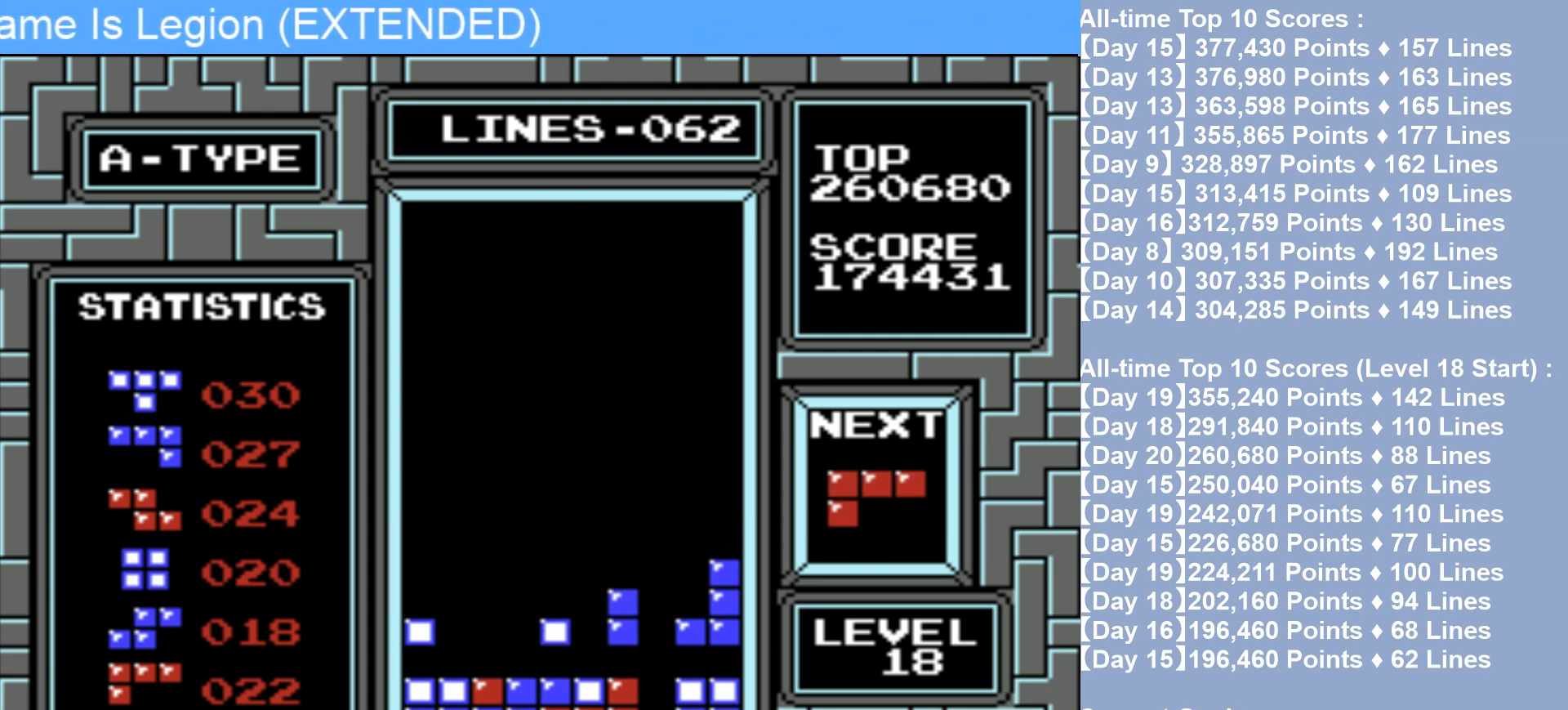
{"buttons": [], "events": [[217, "A", "down"], [333, "A", "up"], [350, "DPAD_LEFT", "up"], [400, "A", "down"], [500, "A", "up"]]}
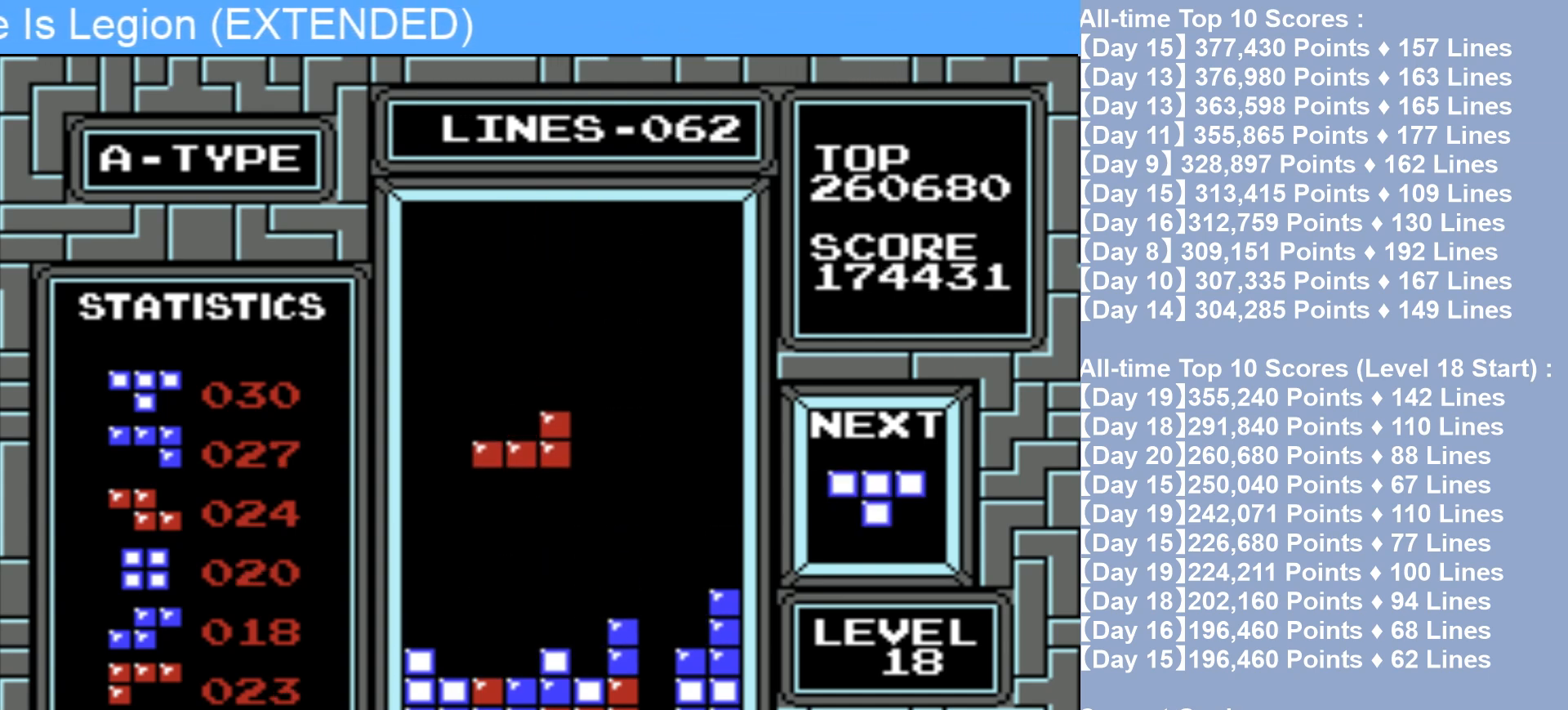
{"buttons": [], "events": [[17, "DPAD_LEFT", "down"], [133, "DPAD_LEFT", "up"]]}
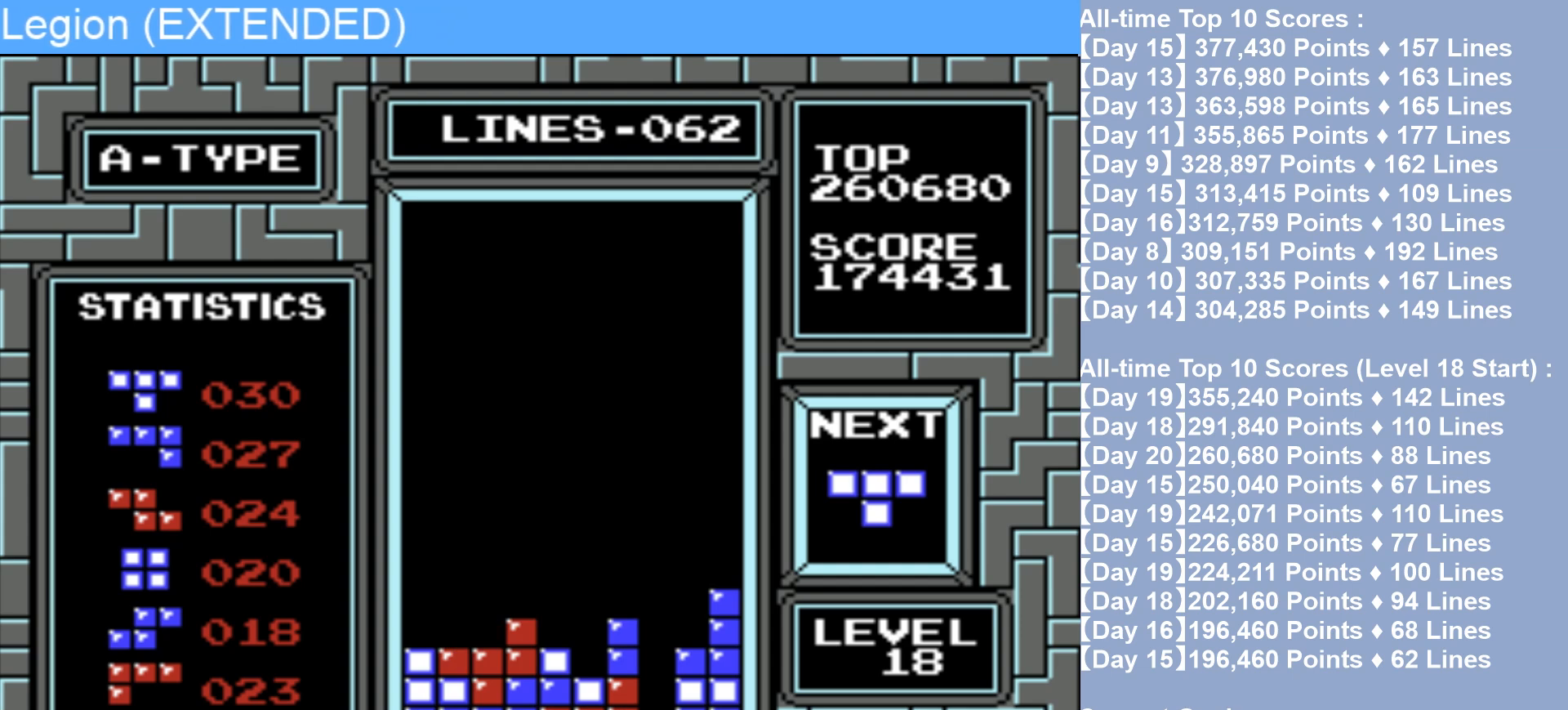
{"buttons": [], "events": [[283, "A", "down"], [417, "A", "up"]]}
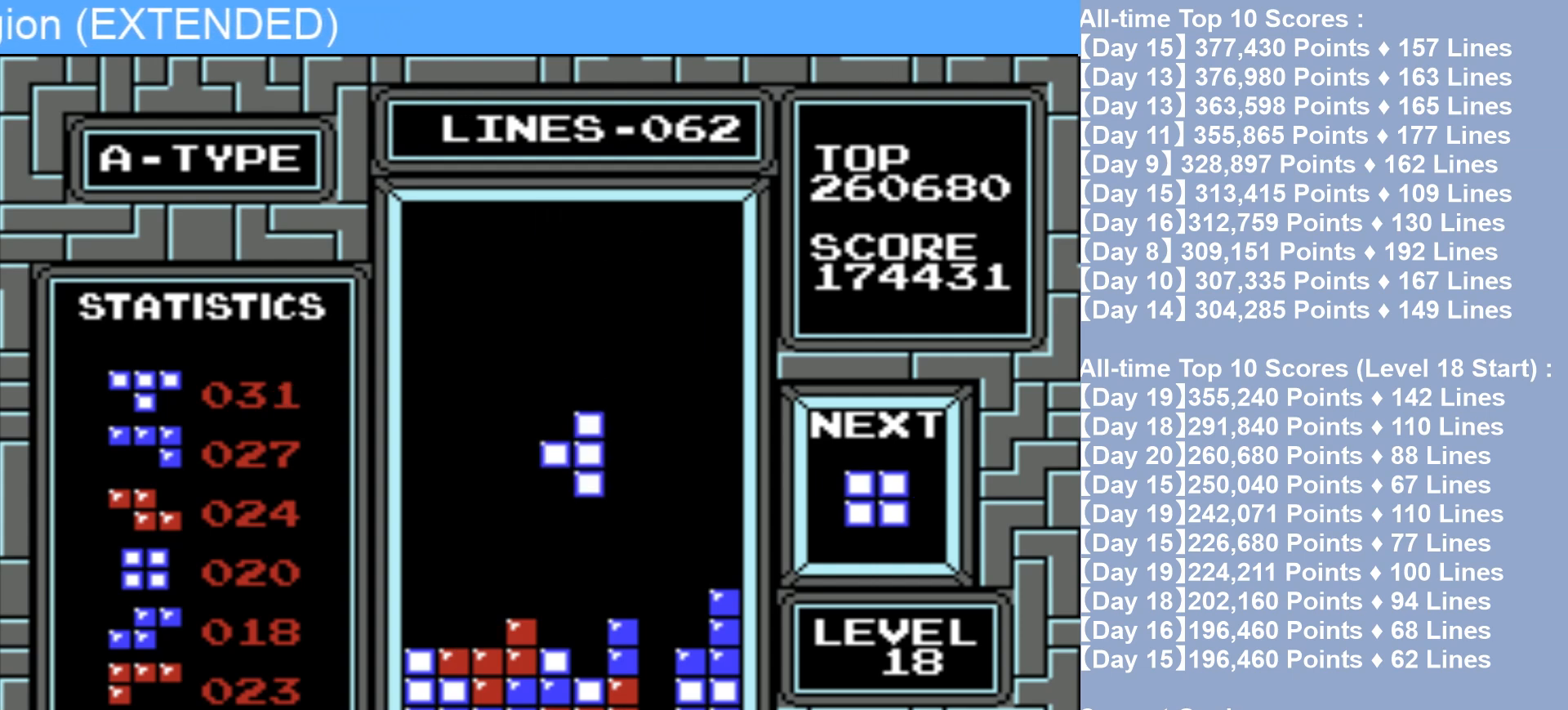
{"buttons": ["DPAD_LEFT"], "events": [[300, "DPAD_LEFT", "down"]]}
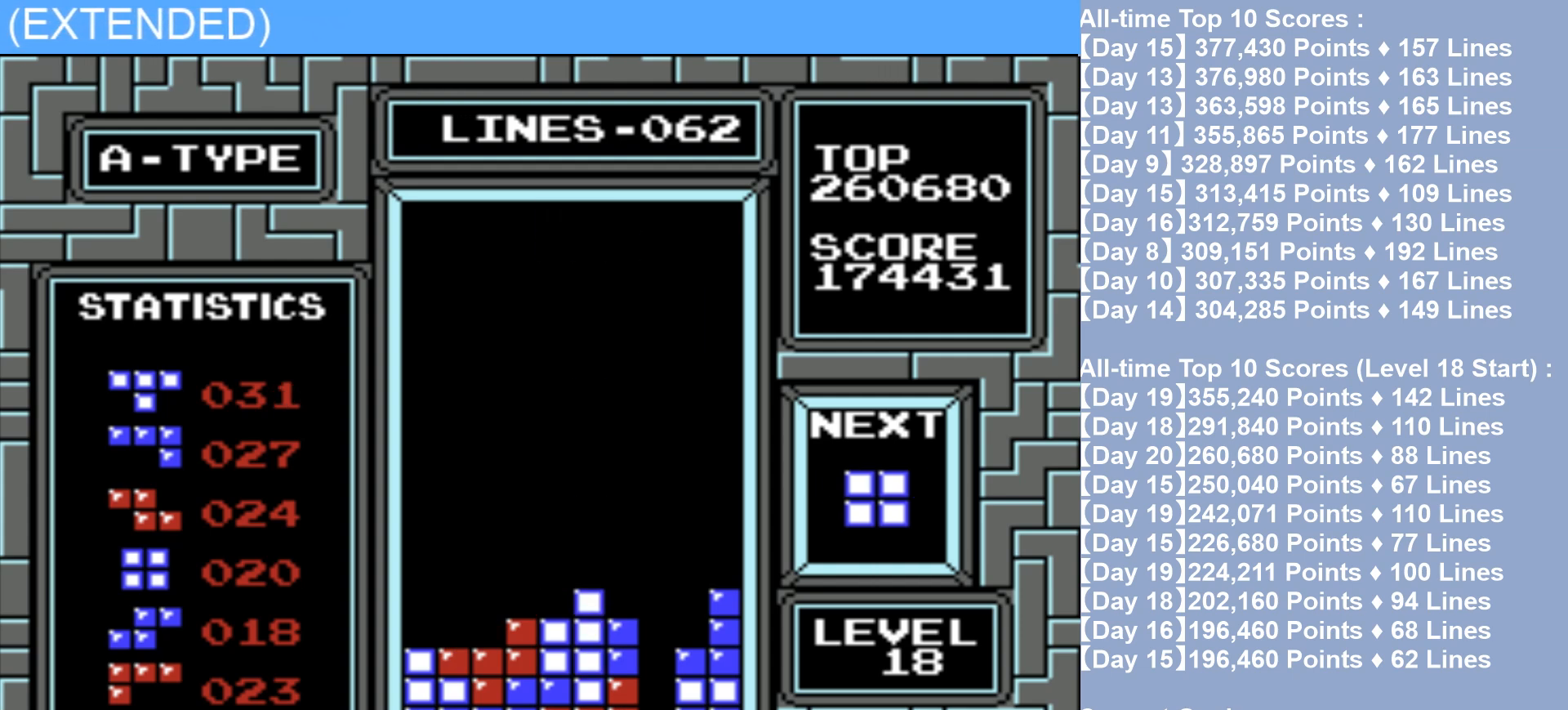
{"buttons": ["DPAD_LEFT"], "events": []}
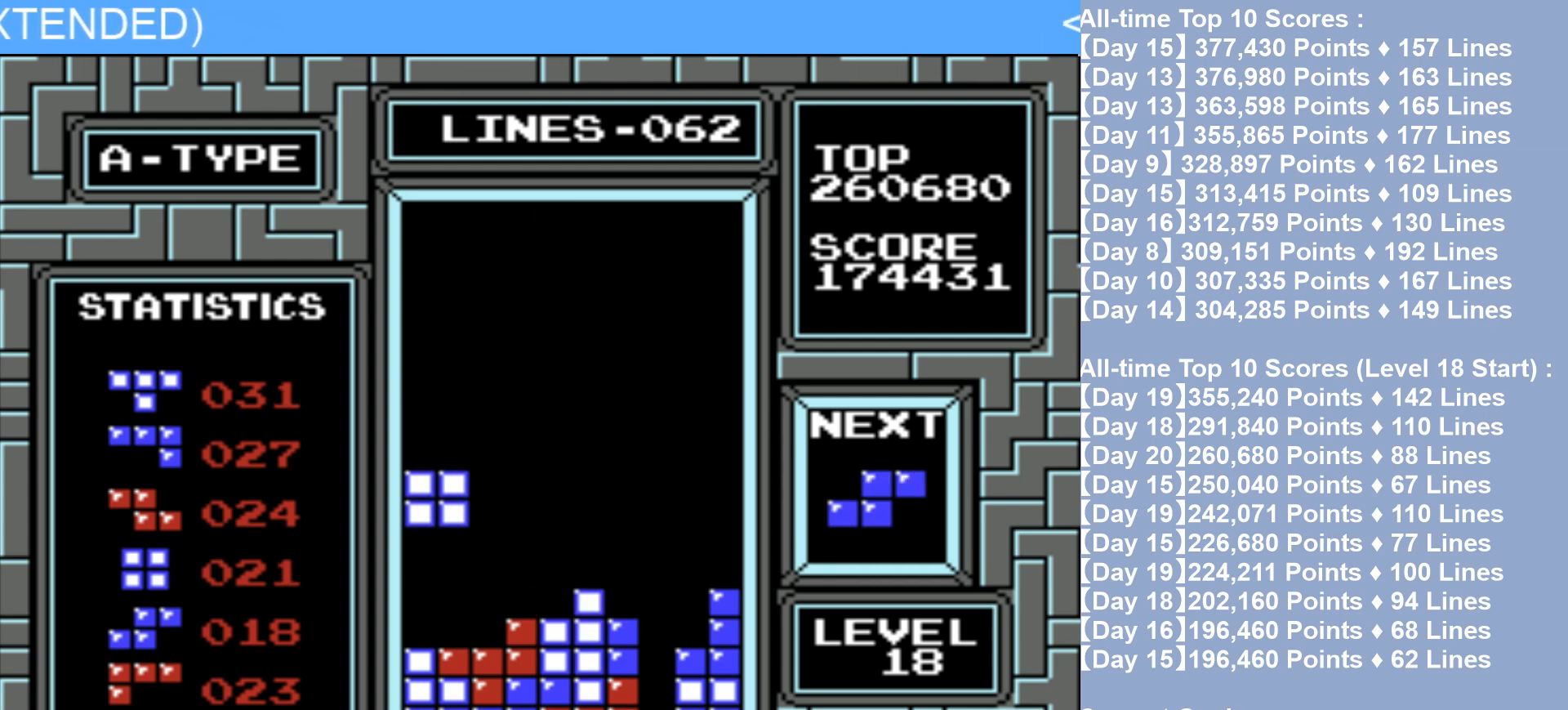
{"buttons": [], "events": [[183, "DPAD_LEFT", "up"]]}
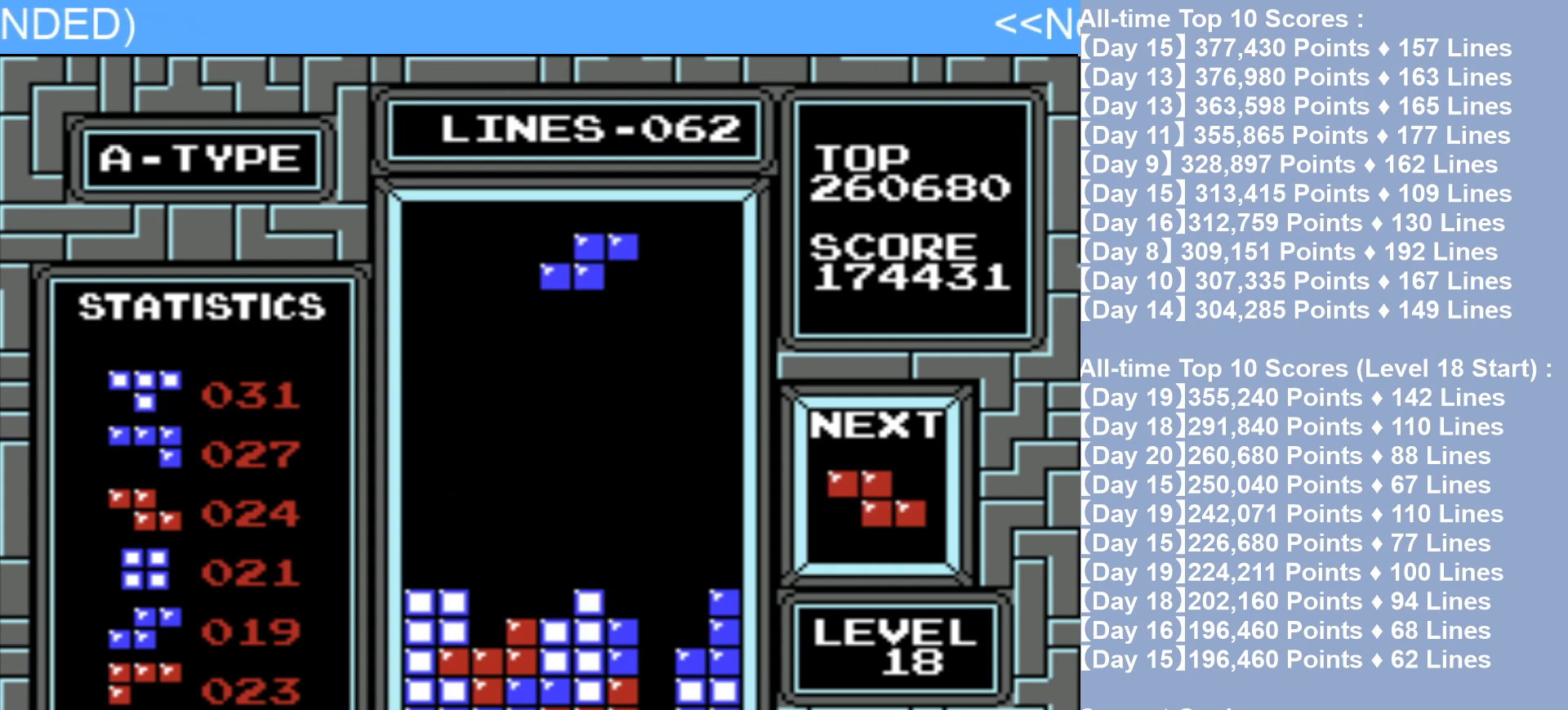
{"buttons": [], "events": [[33, "DPAD_LEFT", "down"], [167, "DPAD_LEFT", "up"]]}